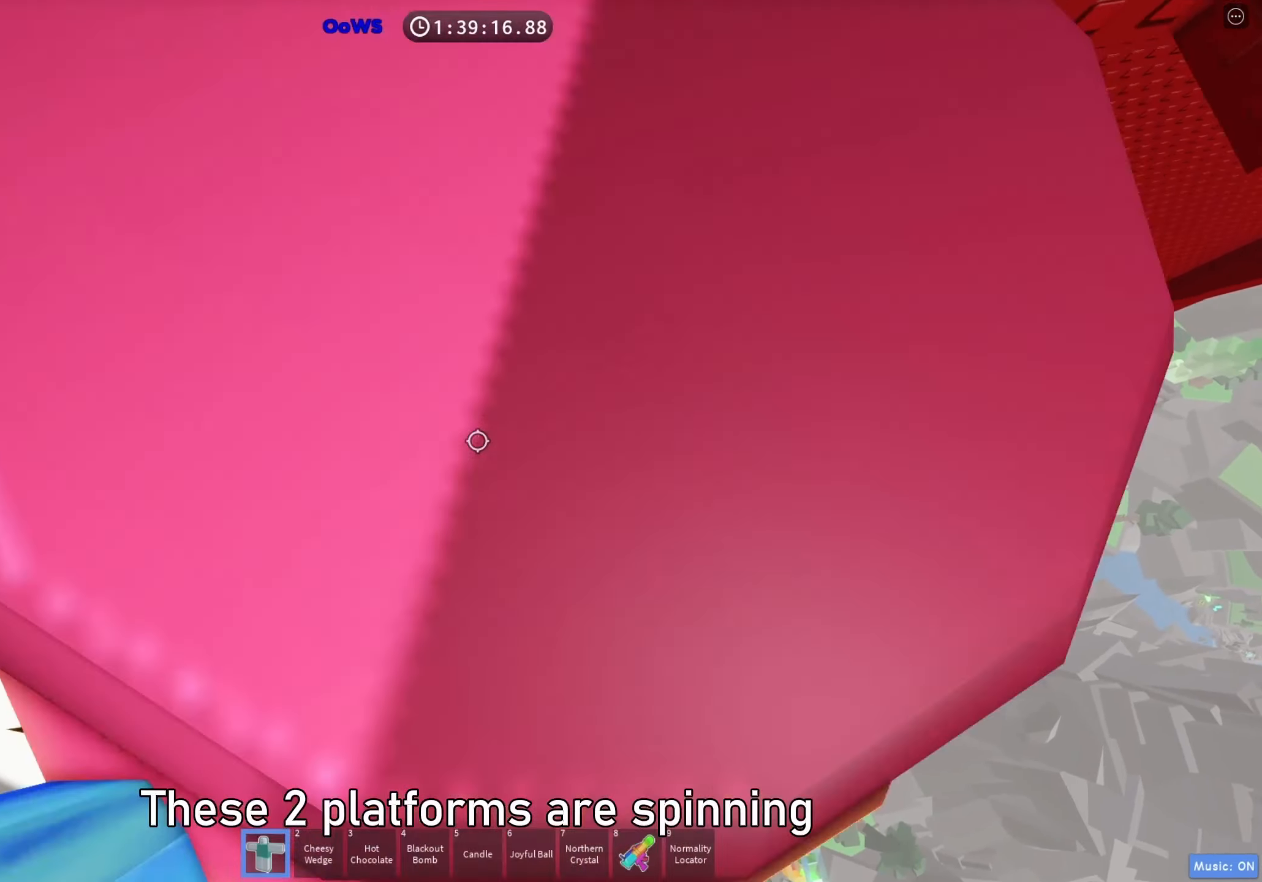
Gameplay with keyboard; each line is a JSON object with the keys held at the frame after it. "events" lists presses ("down") and releases ("up") of "a", "ctrl", "d", "e", "f", "q", "r", "s", "shift", "space", "tab" and "w" between this image and that frame as [ms after this image, input, new state], when the widget could be followed in between. No other keys are recorded. Mouse input is not recorded.
{"keys": [], "events": [[33, "w", "down"], [100, "w", "up"]]}
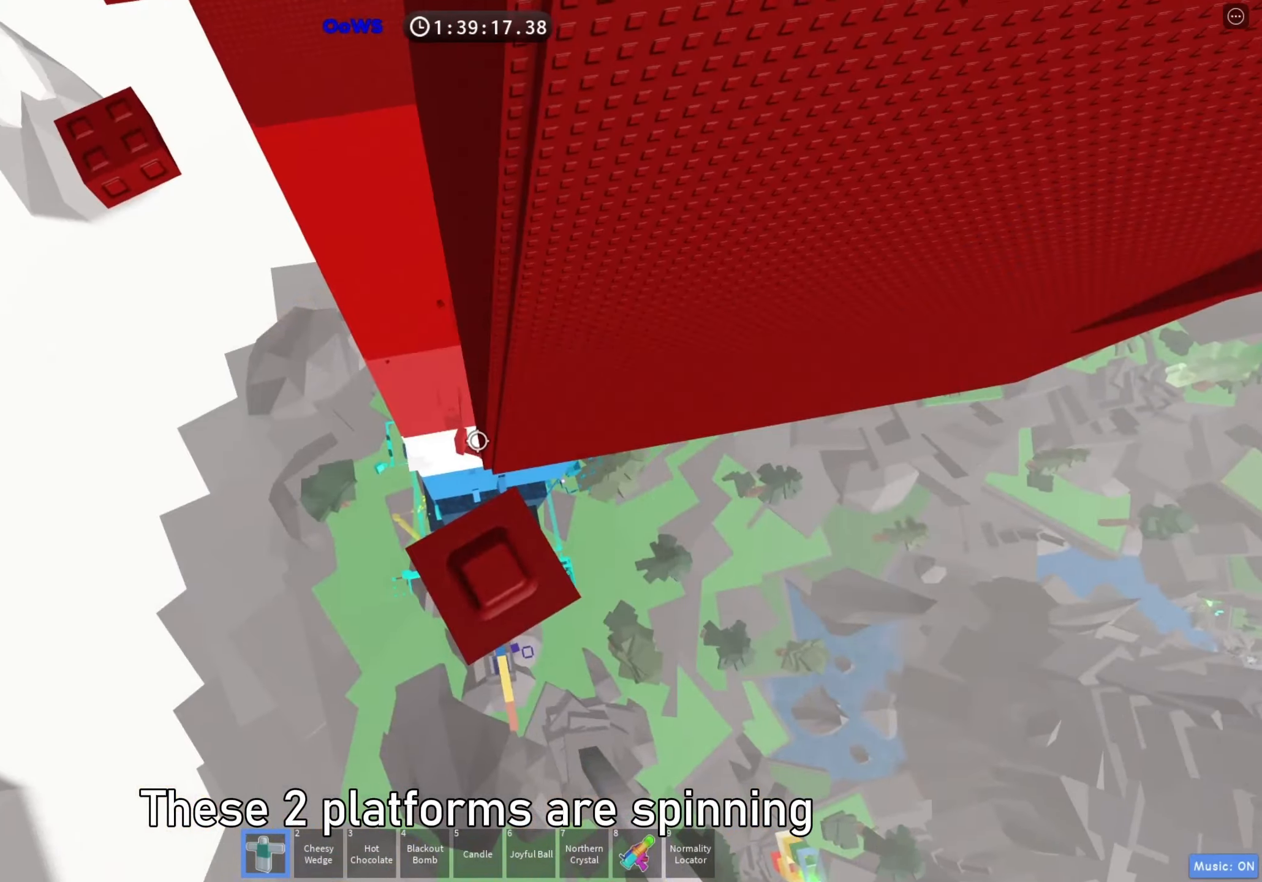
{"keys": [], "events": [[117, "space", "down"], [133, "space", "up"], [217, "space", "down"], [283, "space", "up"]]}
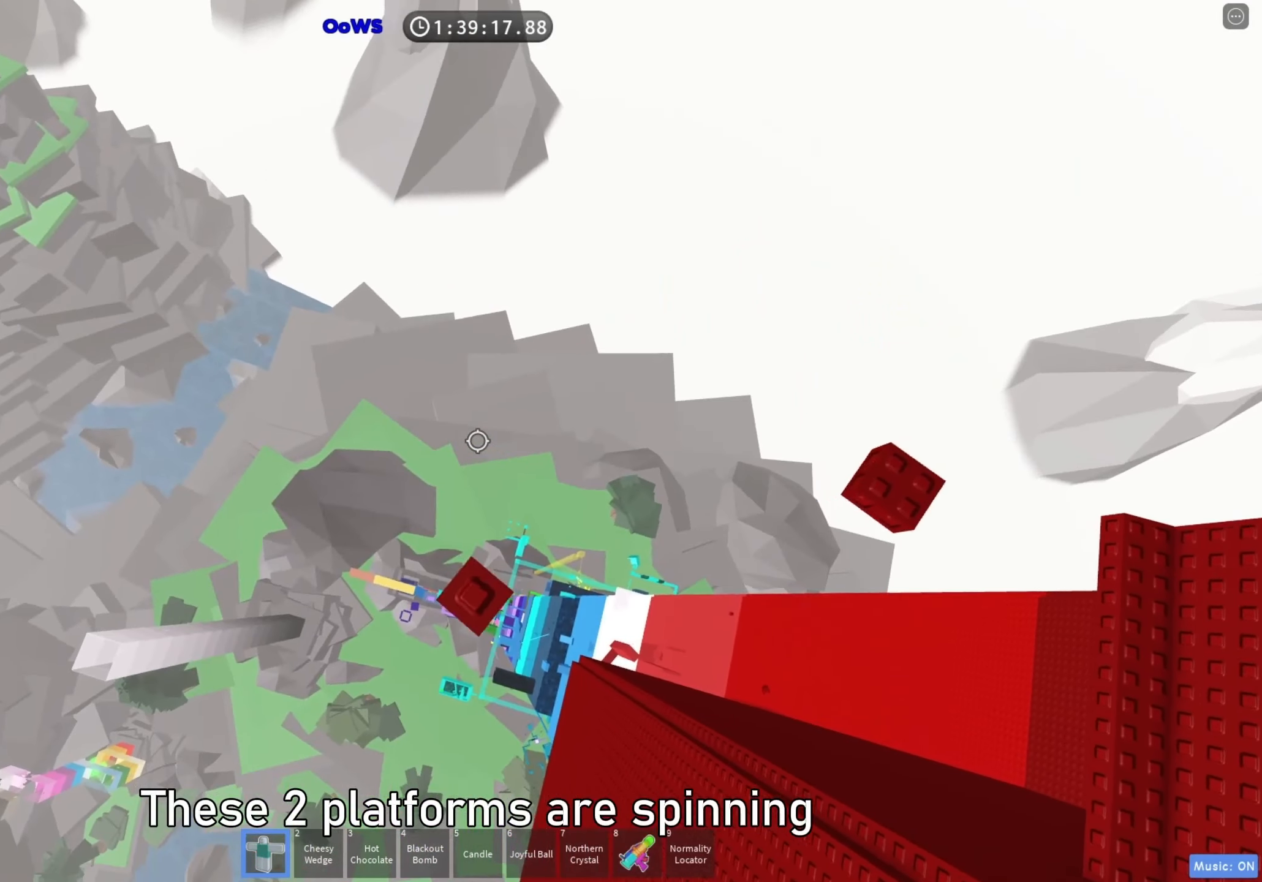
{"keys": ["d", "space"], "events": [[17, "s", "down"], [33, "s", "up"], [350, "d", "down"], [450, "space", "down"]]}
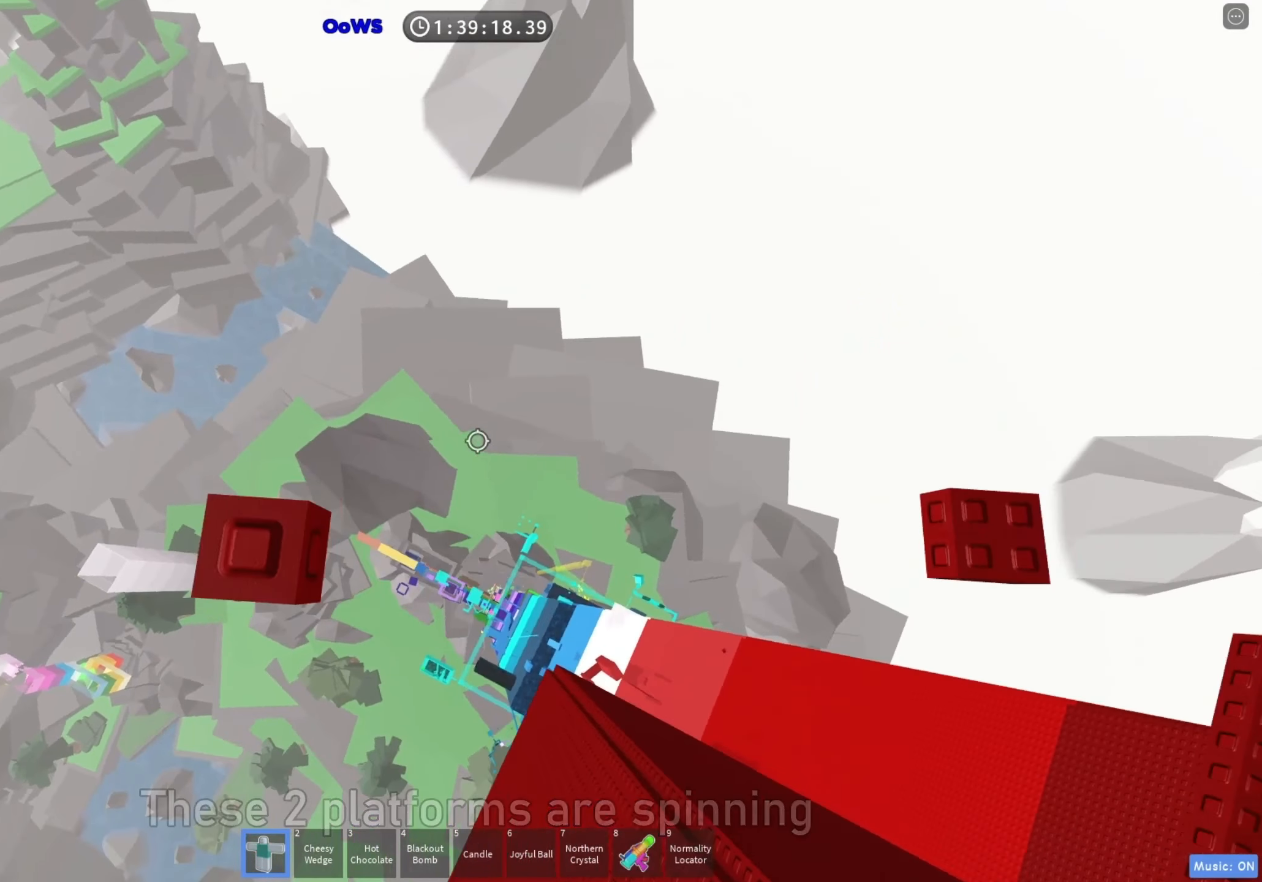
{"keys": ["d"], "events": [[100, "space", "up"]]}
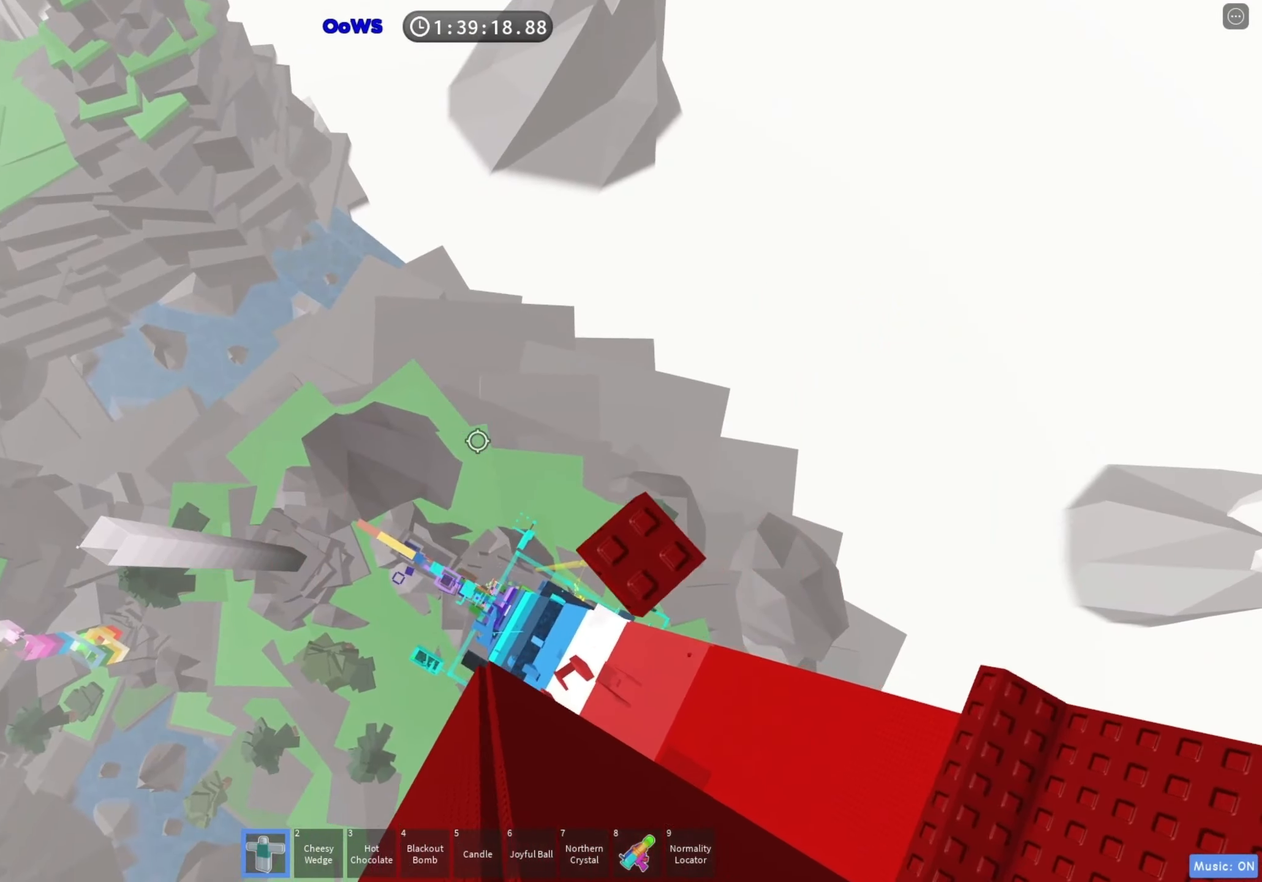
{"keys": [], "events": [[167, "space", "down"], [217, "d", "up"], [250, "space", "up"]]}
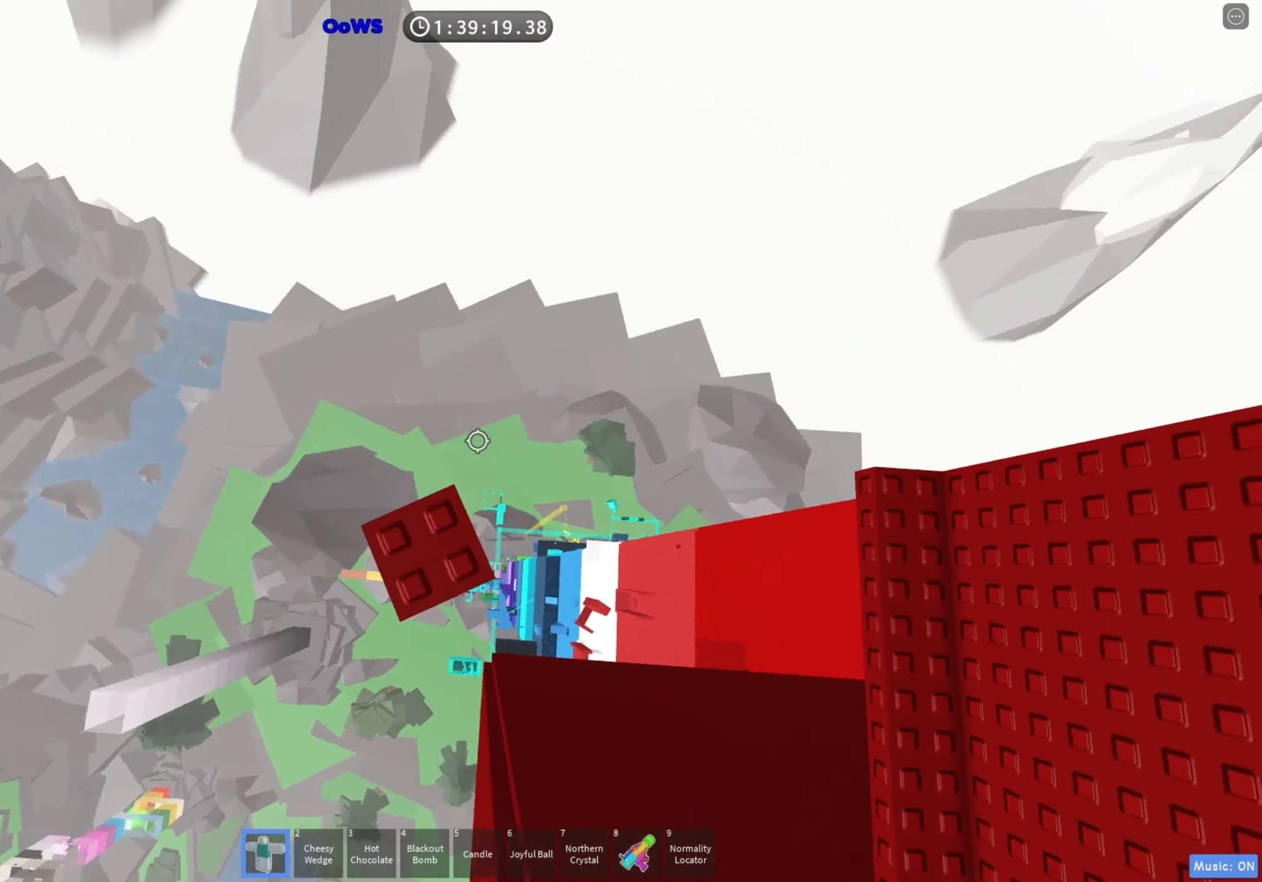
{"keys": [], "events": [[50, "a", "down"], [83, "a", "up"]]}
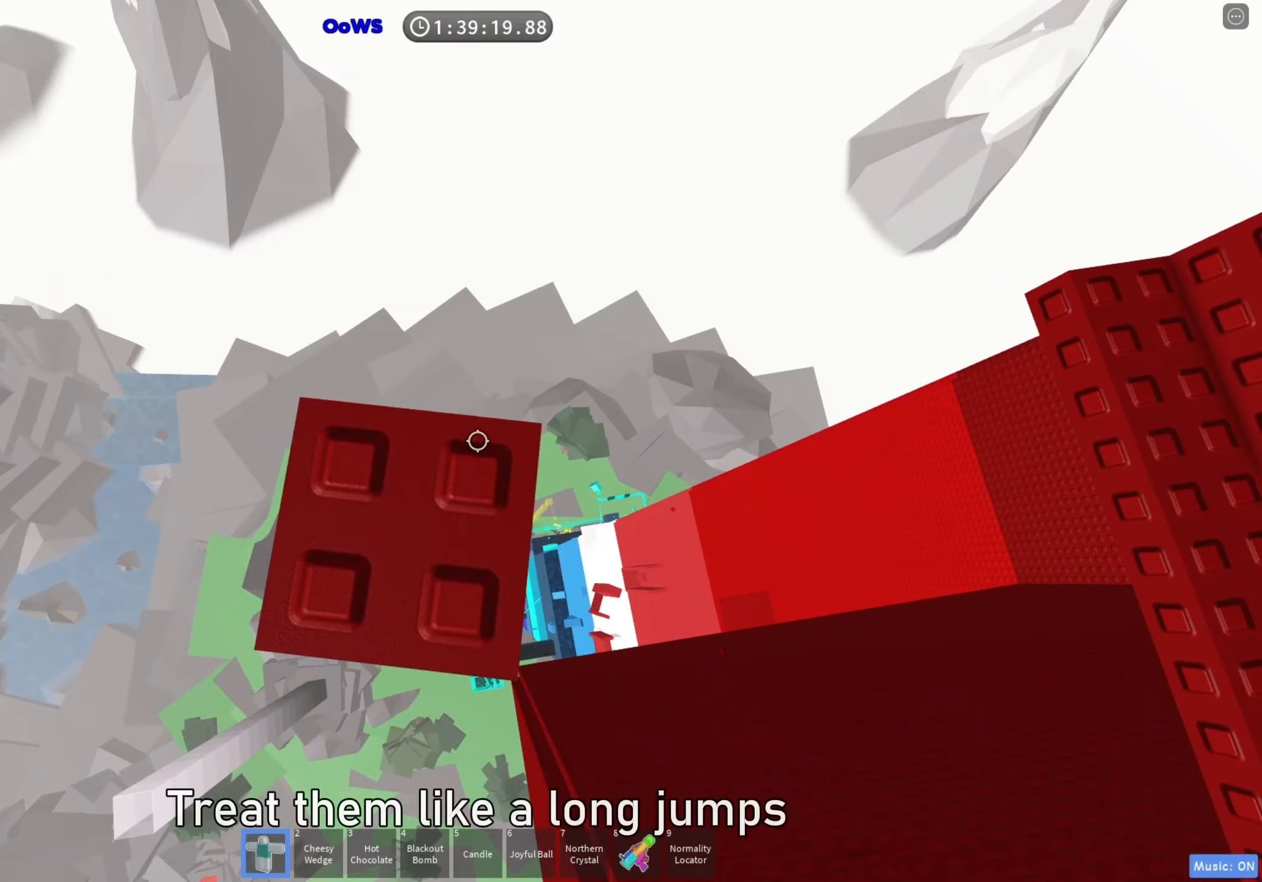
{"keys": ["d", "space"], "events": [[100, "shift", "down"], [200, "shift", "up"], [317, "d", "down"], [450, "space", "down"]]}
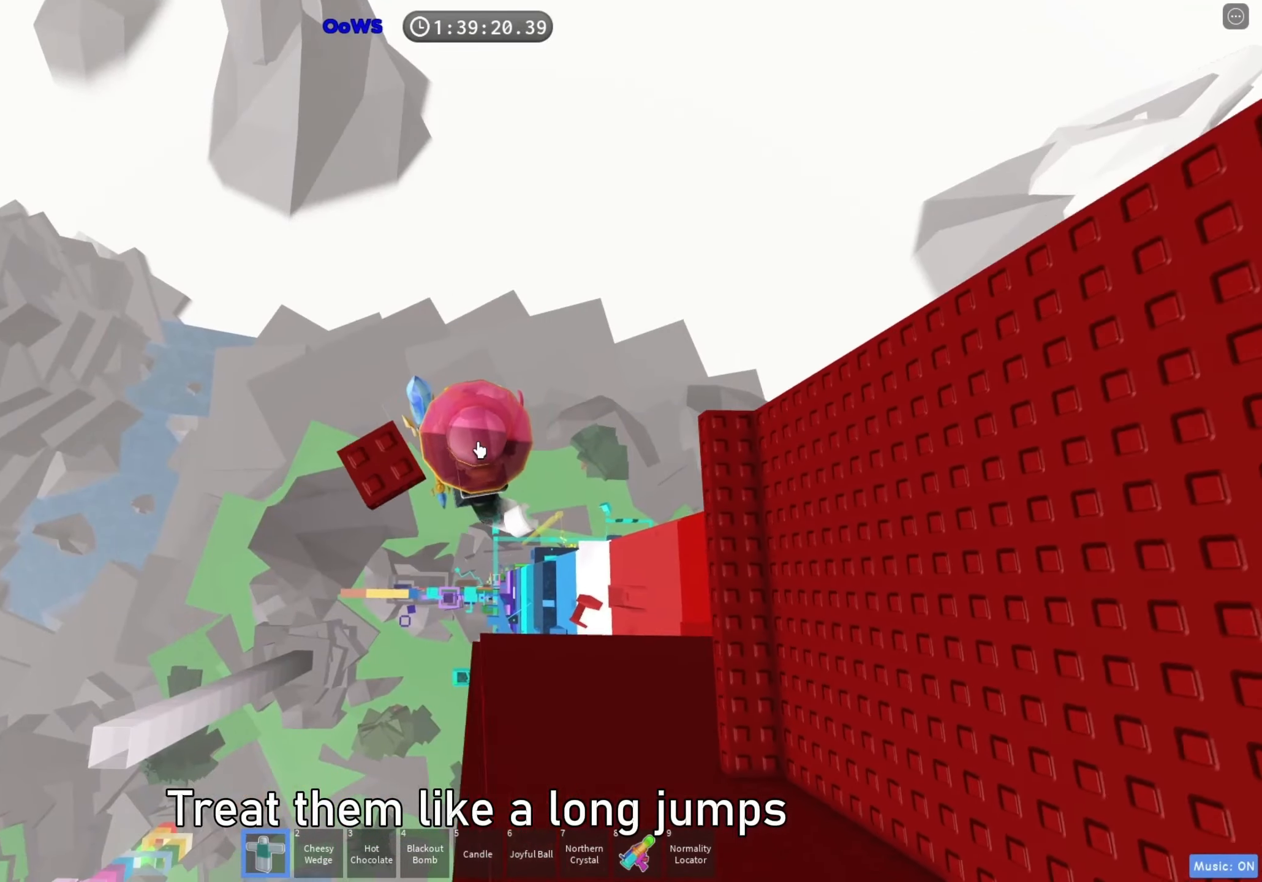
{"keys": ["d"], "events": [[83, "space", "up"]]}
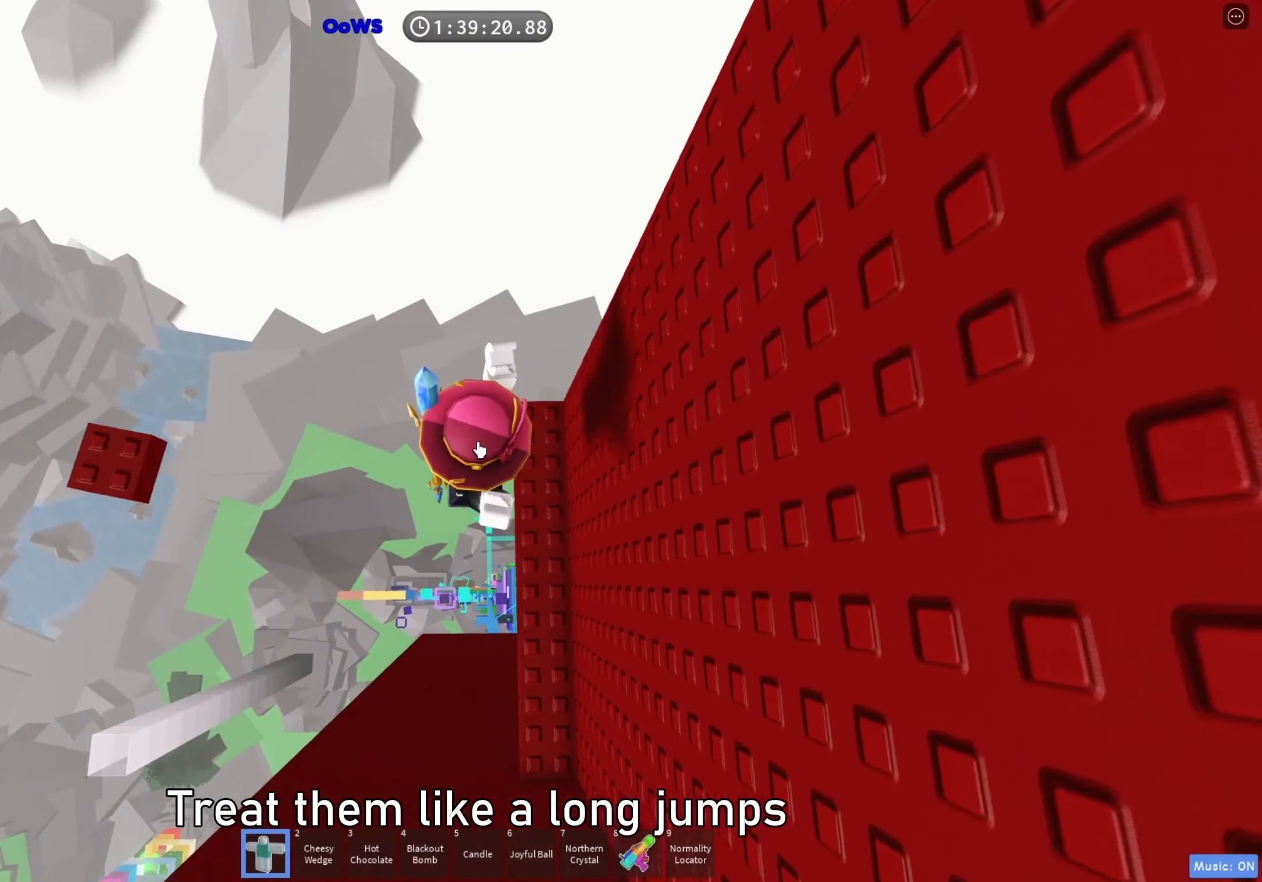
{"keys": ["a"], "events": [[50, "w", "down"], [167, "d", "up"], [250, "w", "up"], [350, "a", "down"]]}
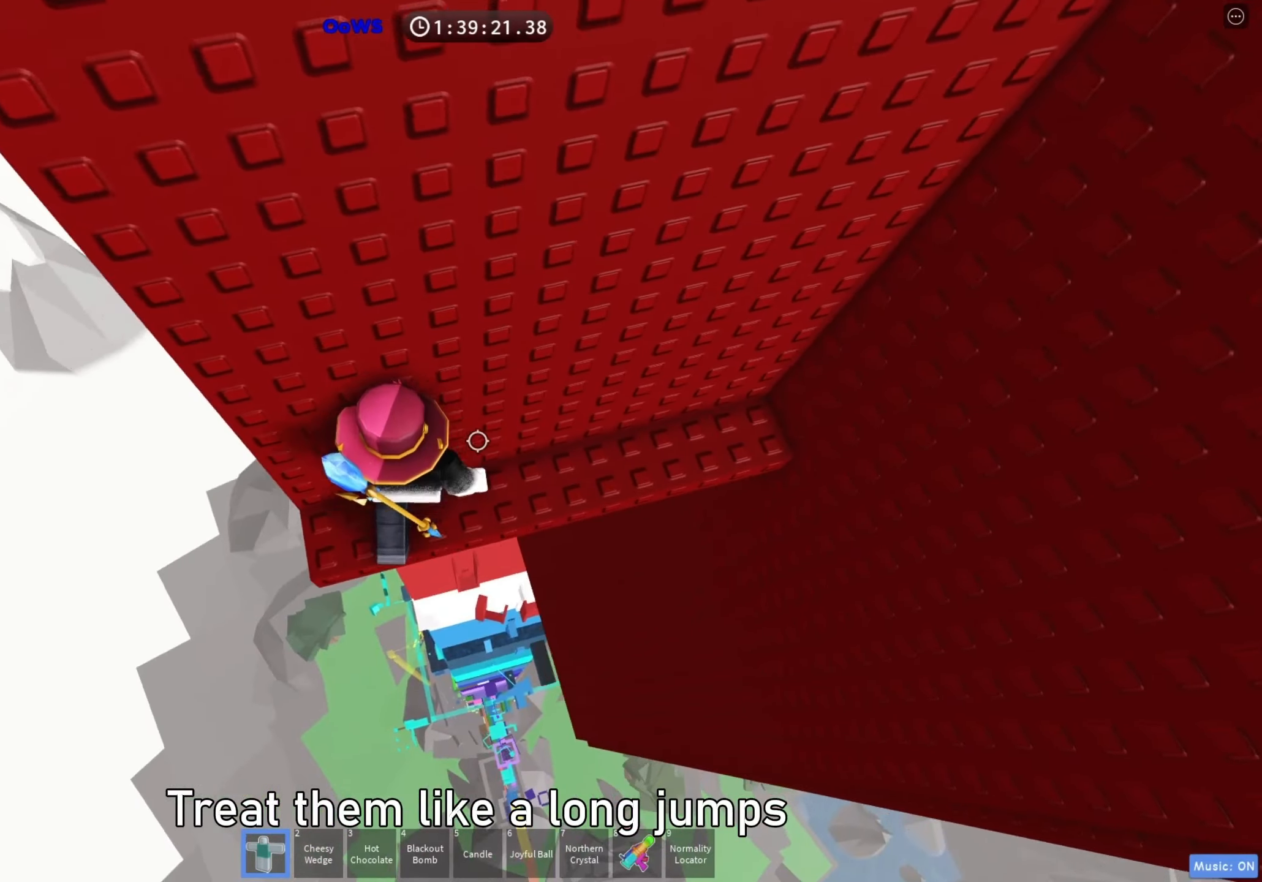
{"keys": [], "events": [[133, "a", "up"], [350, "w", "down"], [500, "w", "up"]]}
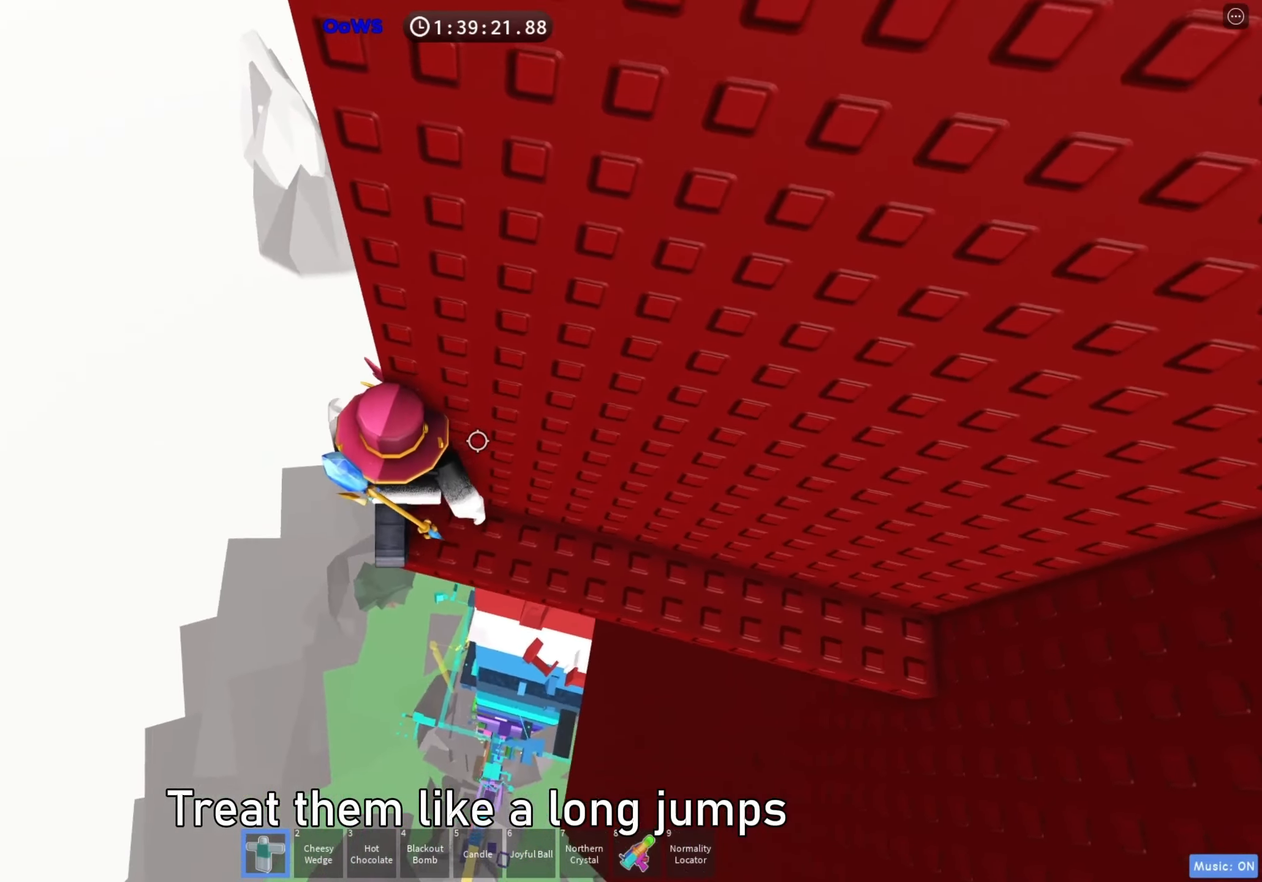
{"keys": []}
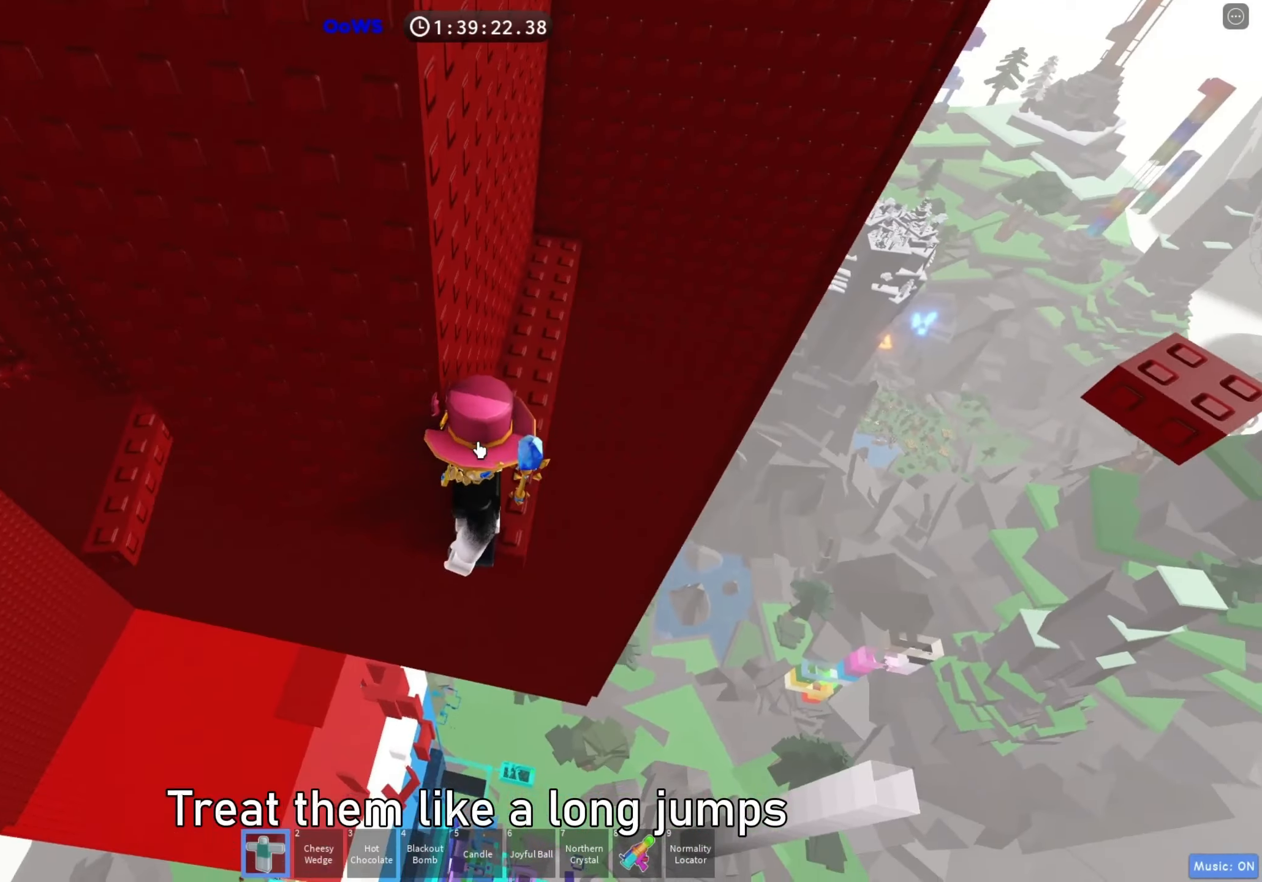
{"keys": []}
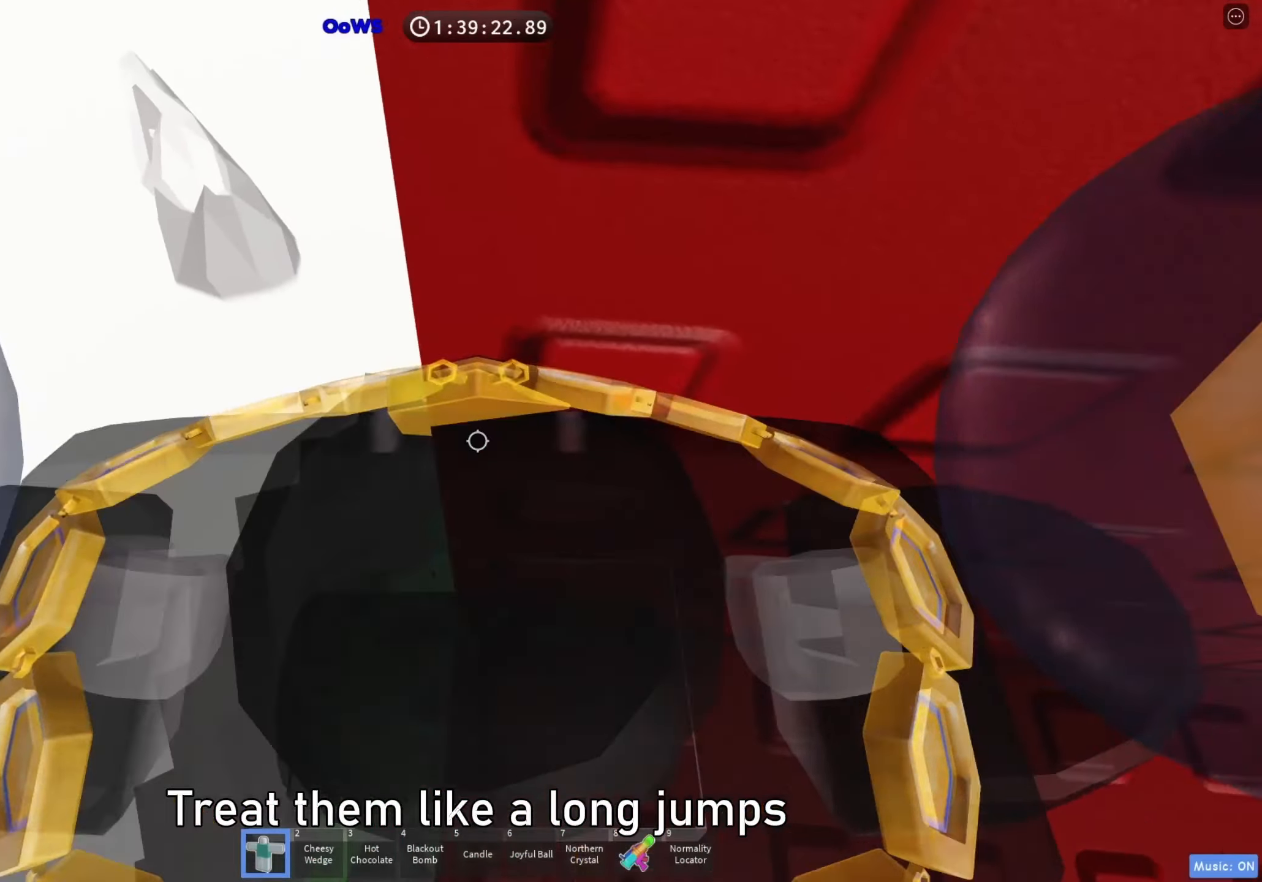
{"keys": ["a", "space"], "events": [[67, "w", "down"], [133, "w", "up"], [350, "a", "down"], [483, "space", "down"]]}
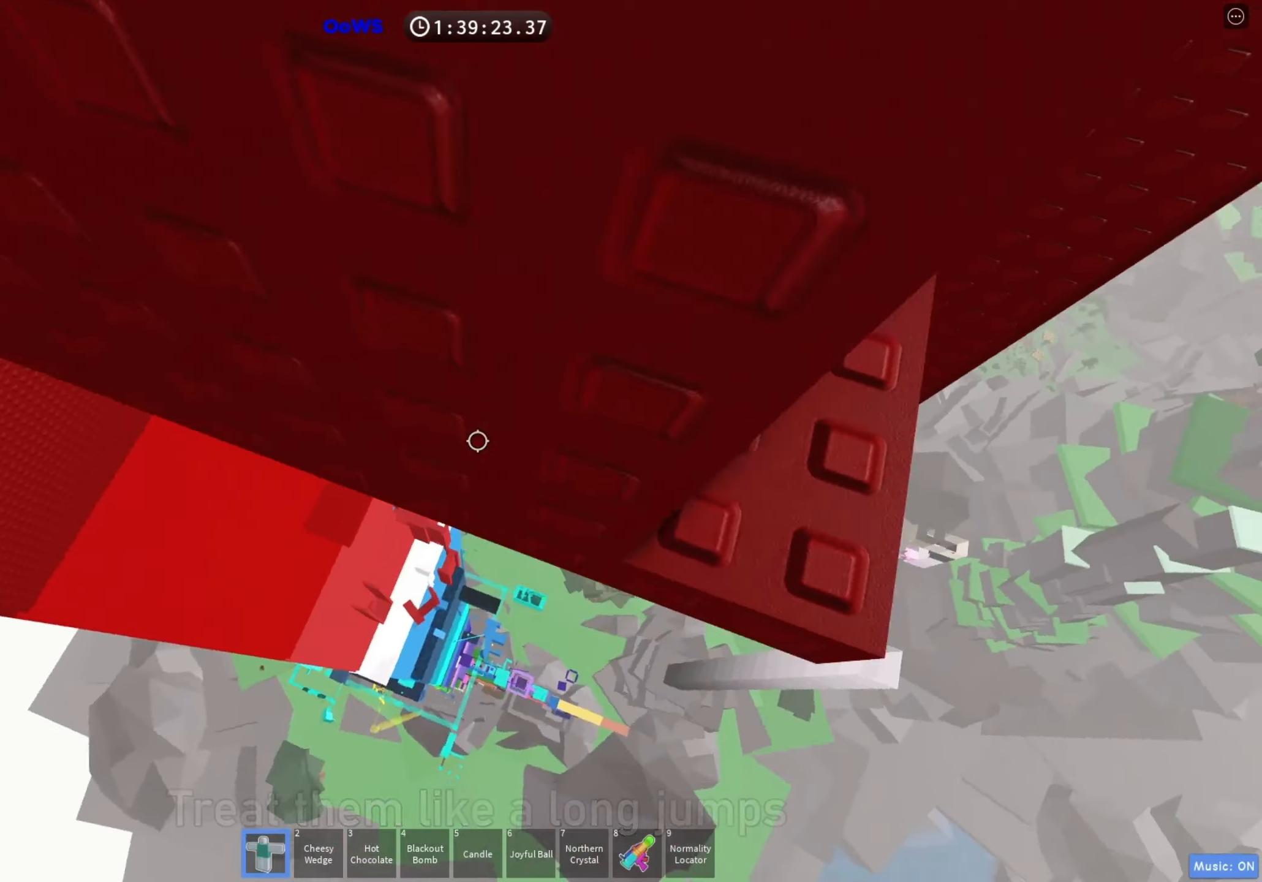
{"keys": [], "events": [[100, "space", "up"], [483, "a", "up"]]}
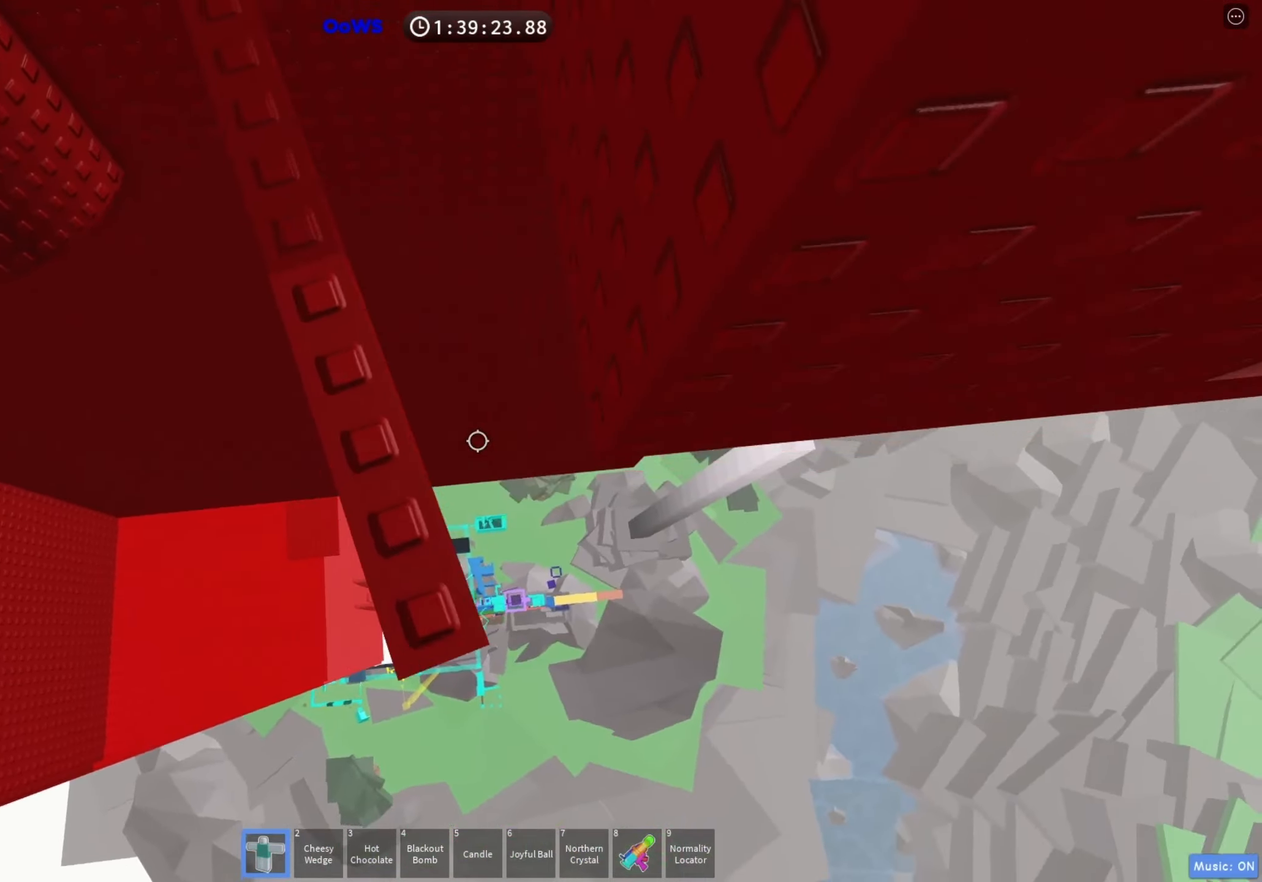
{"keys": [], "events": [[400, "w", "down"], [450, "w", "up"]]}
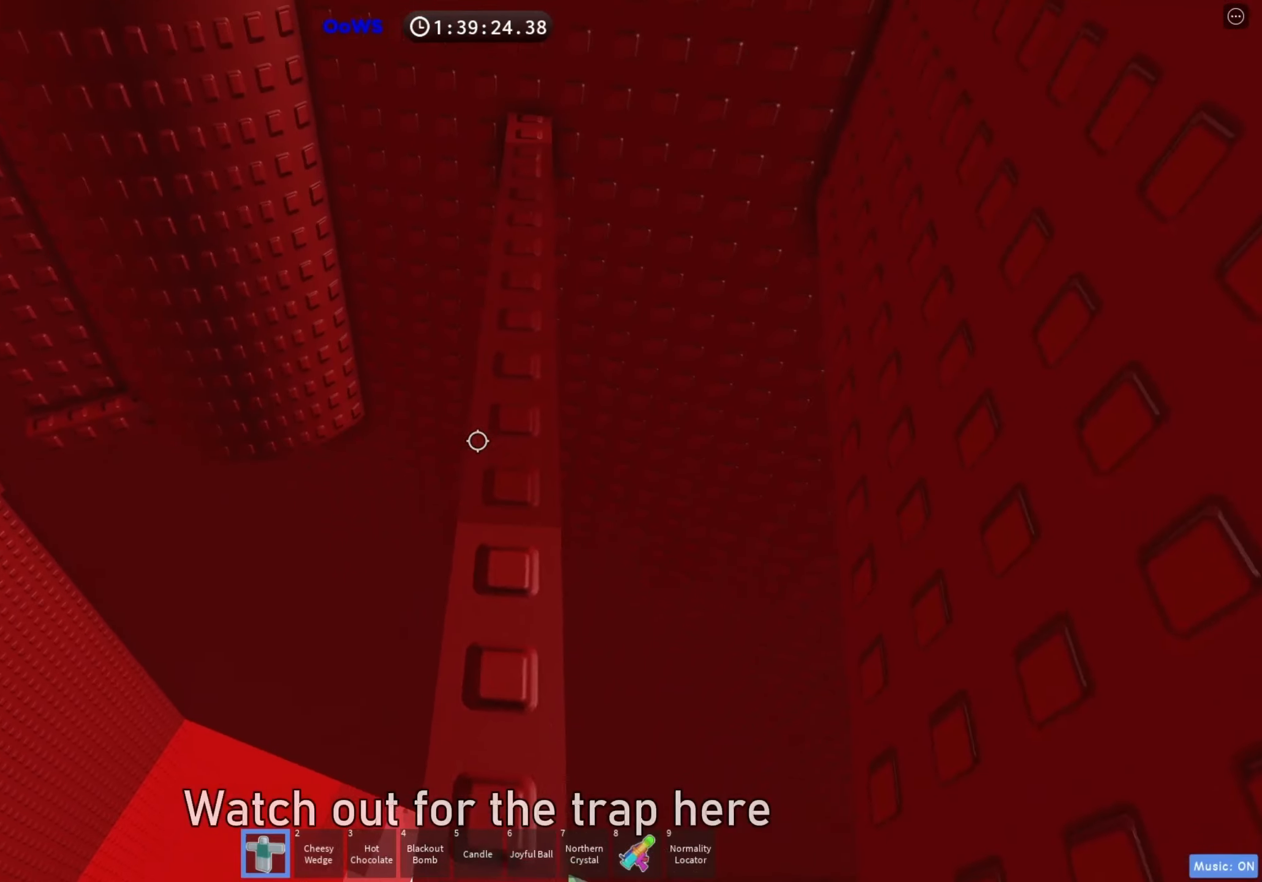
{"keys": [], "events": [[150, "w", "down"], [200, "w", "up"], [350, "w", "down"], [400, "w", "up"]]}
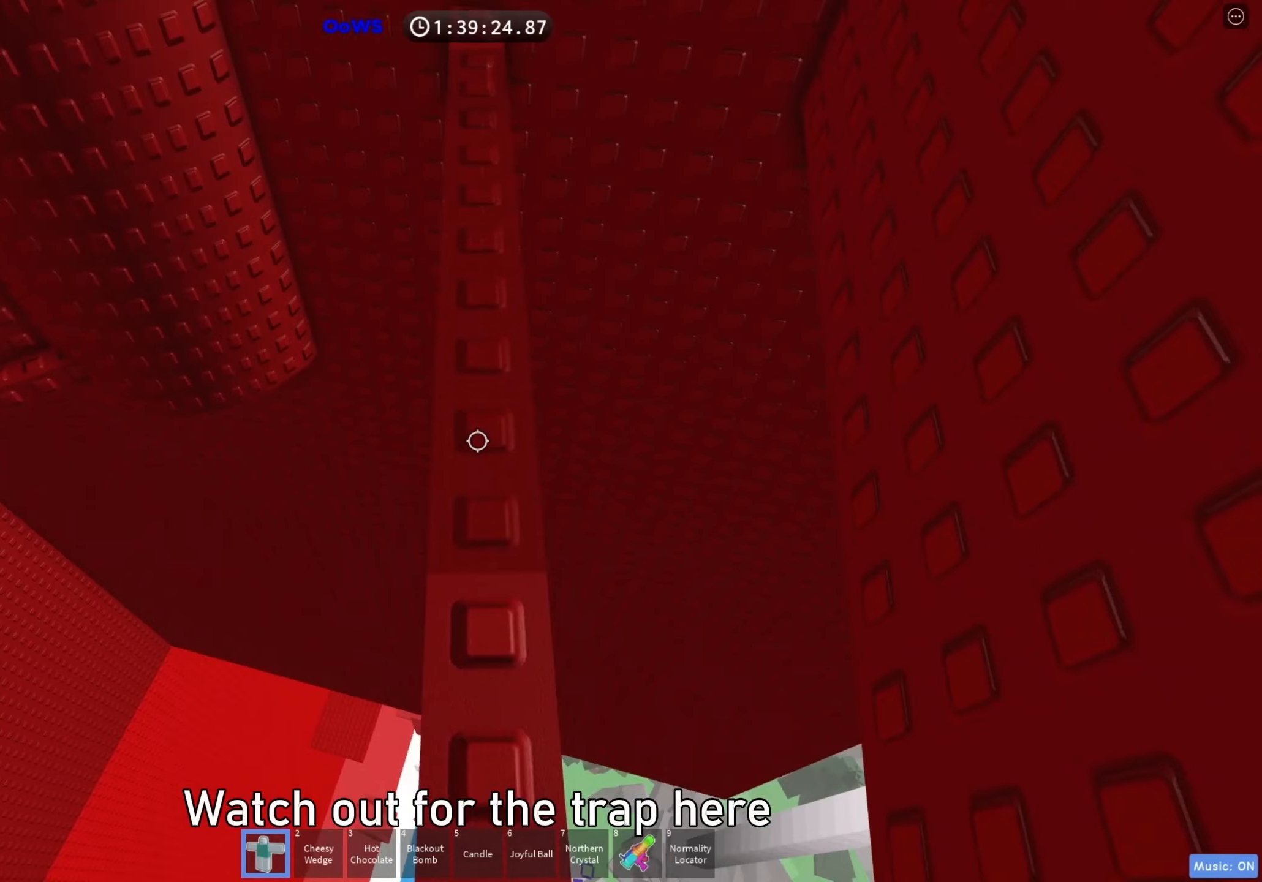
{"keys": ["w"], "events": [[50, "w", "down"], [83, "w", "up"], [233, "w", "down"], [383, "space", "down"], [500, "space", "up"]]}
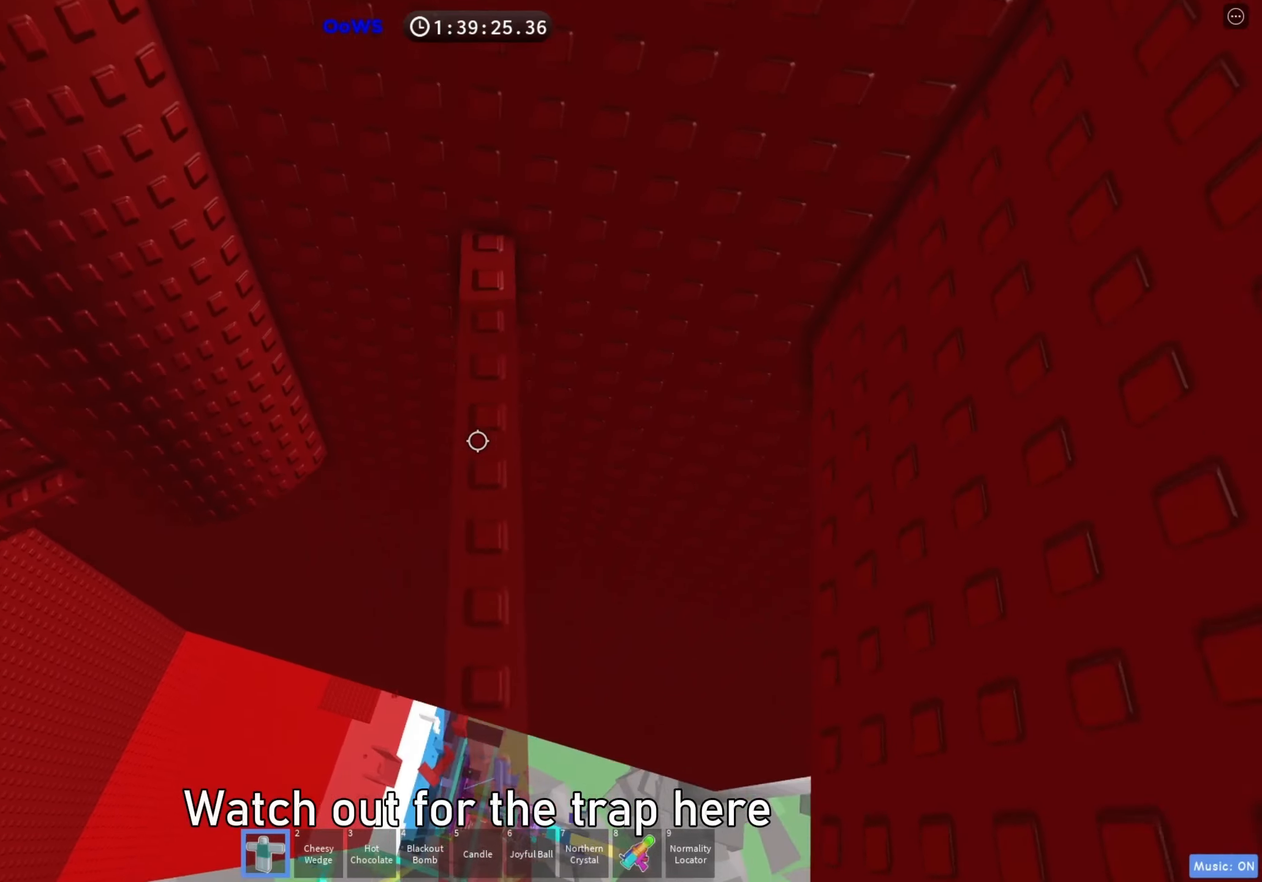
{"keys": ["w"], "events": []}
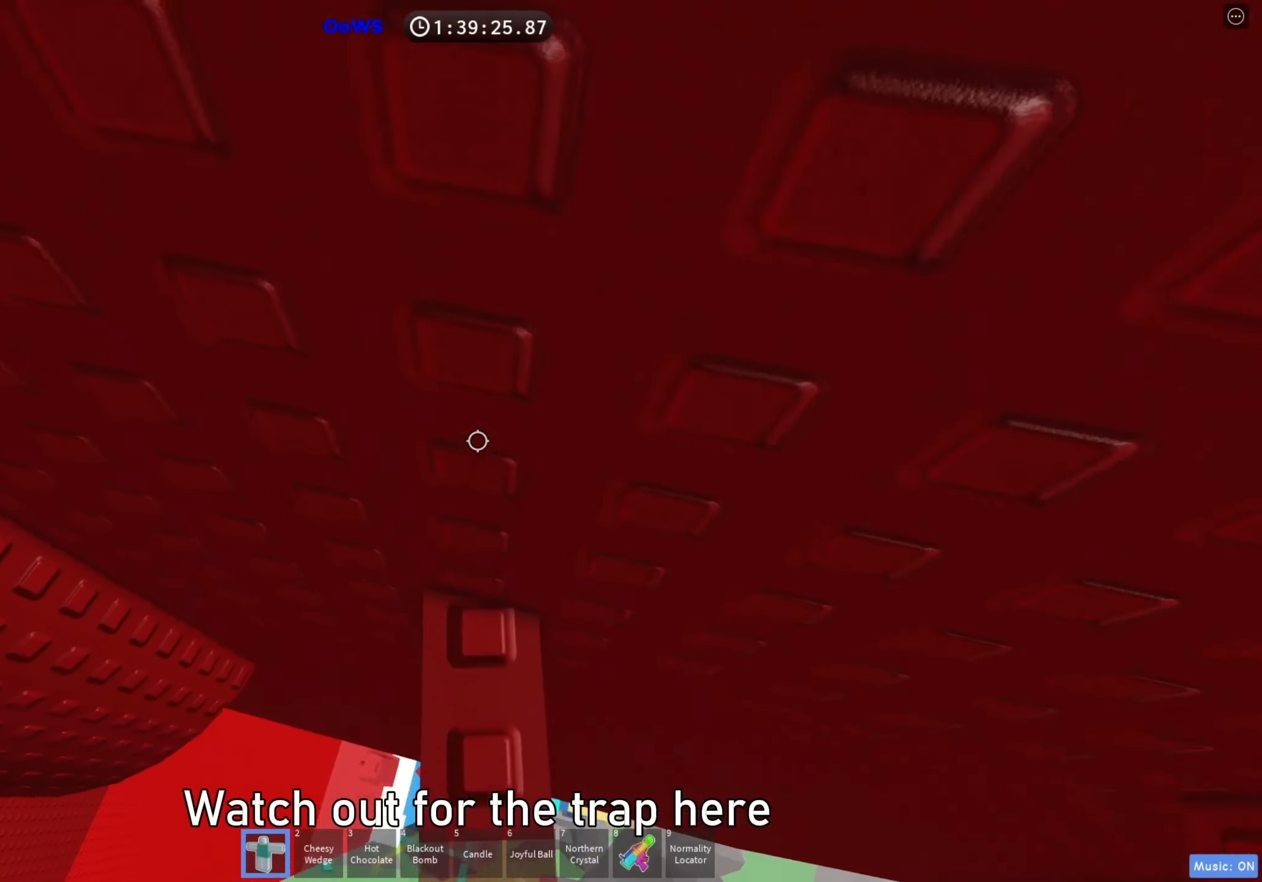
{"keys": ["a"], "events": [[33, "w", "up"], [250, "w", "down"], [267, "w", "up"], [400, "a", "down"]]}
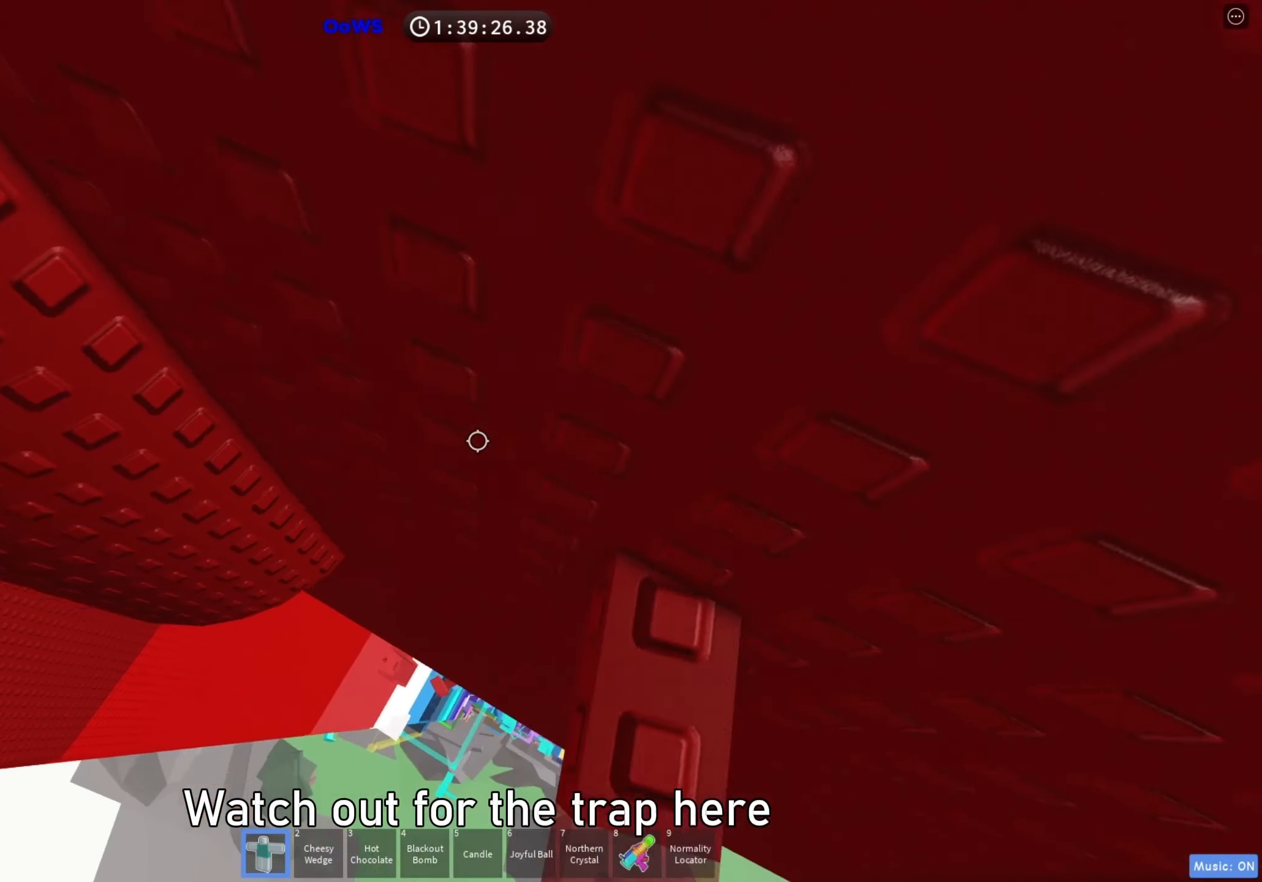
{"keys": ["a"], "events": [[50, "space", "down"], [150, "space", "up"]]}
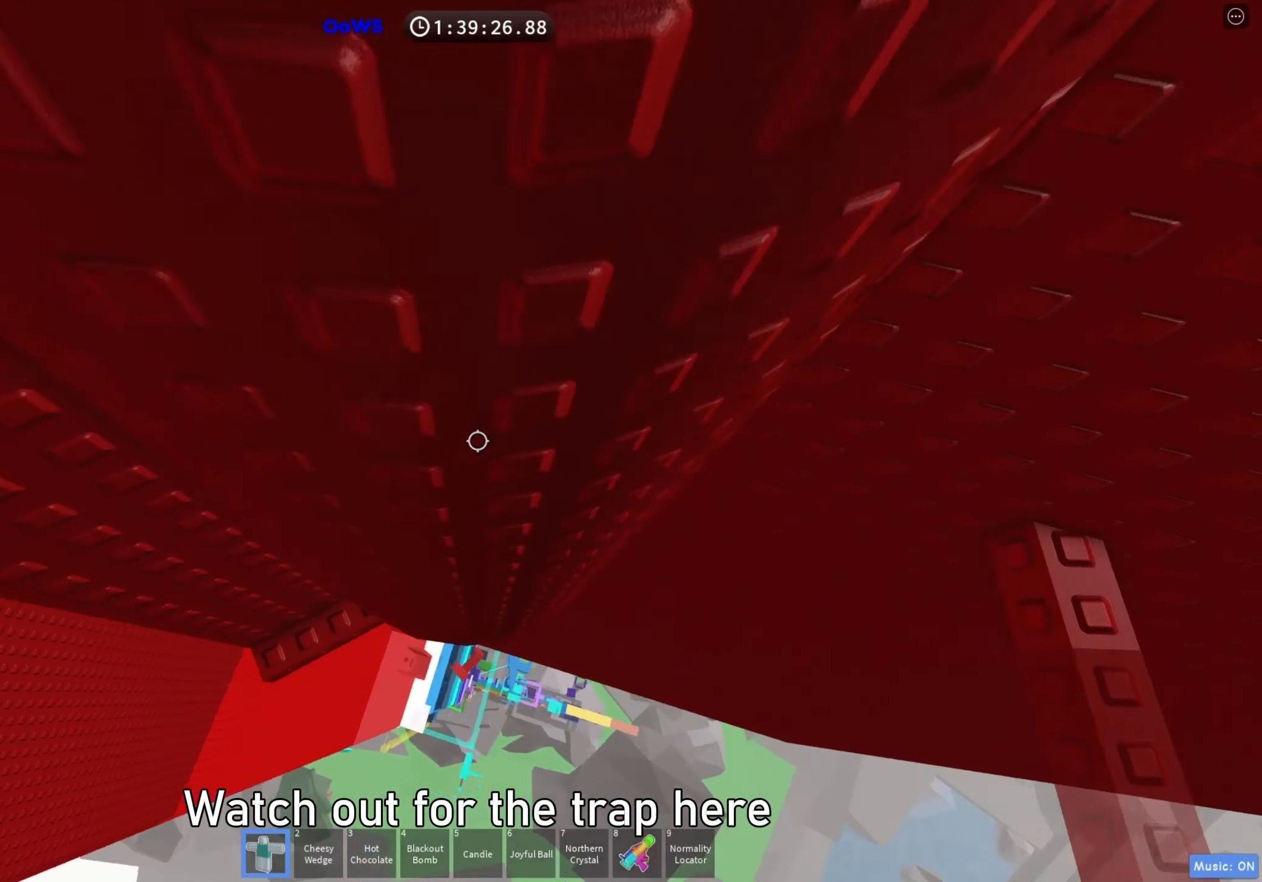
{"keys": ["w"], "events": [[217, "w", "down"], [317, "a", "up"], [383, "w", "up"], [500, "w", "down"]]}
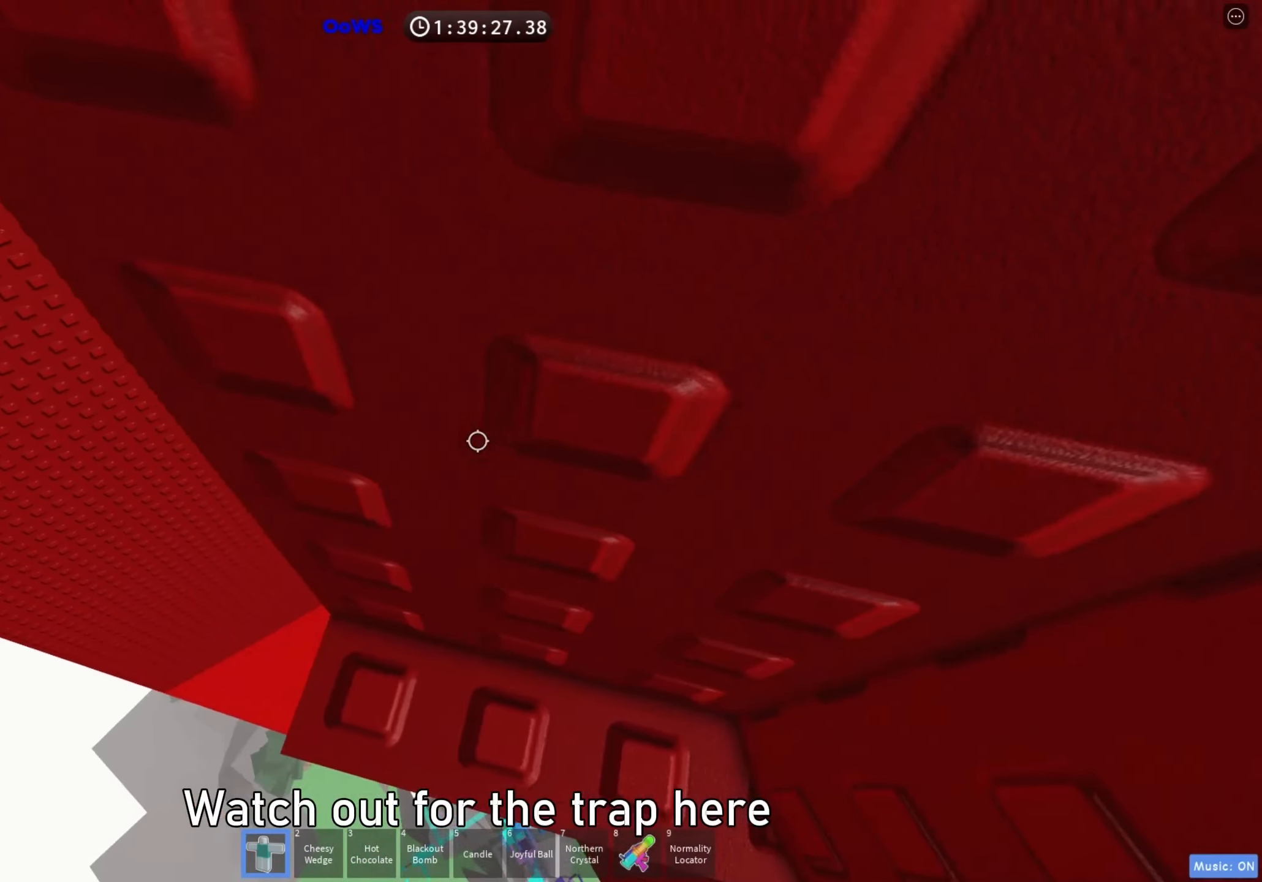
{"keys": []}
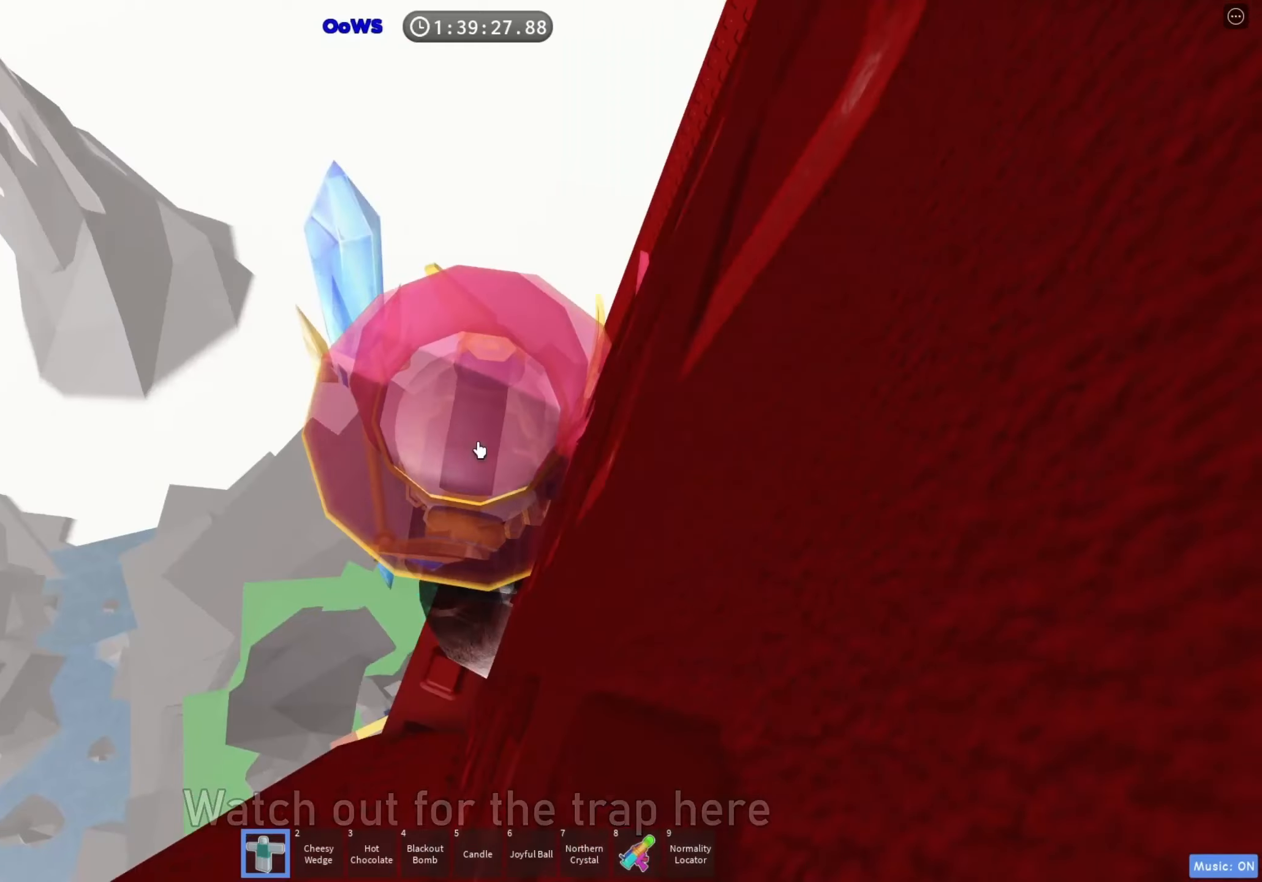
{"keys": ["s"], "events": [[200, "shift", "down"], [300, "shift", "up"], [450, "s", "down"]]}
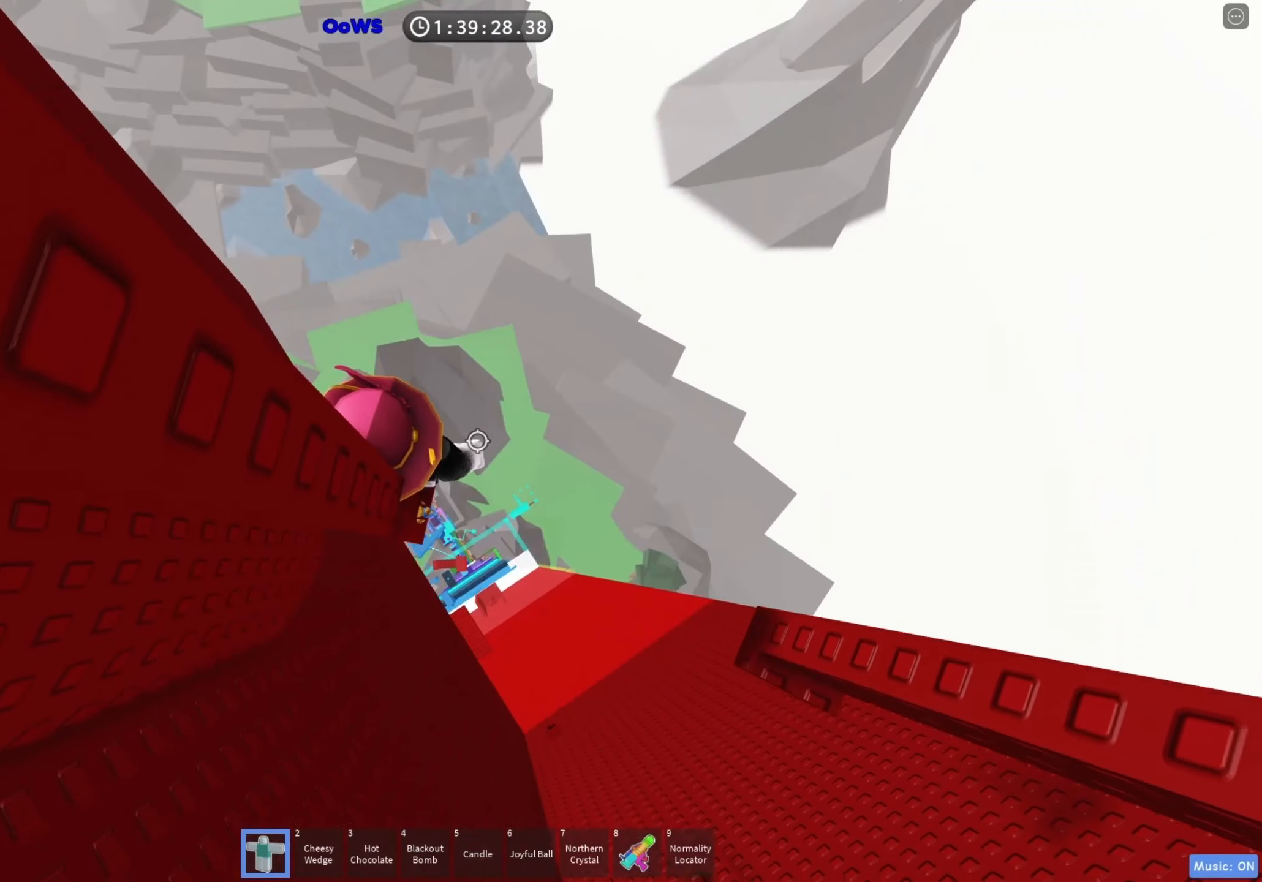
{"keys": [], "events": [[17, "s", "up"], [133, "s", "down"], [217, "s", "up"]]}
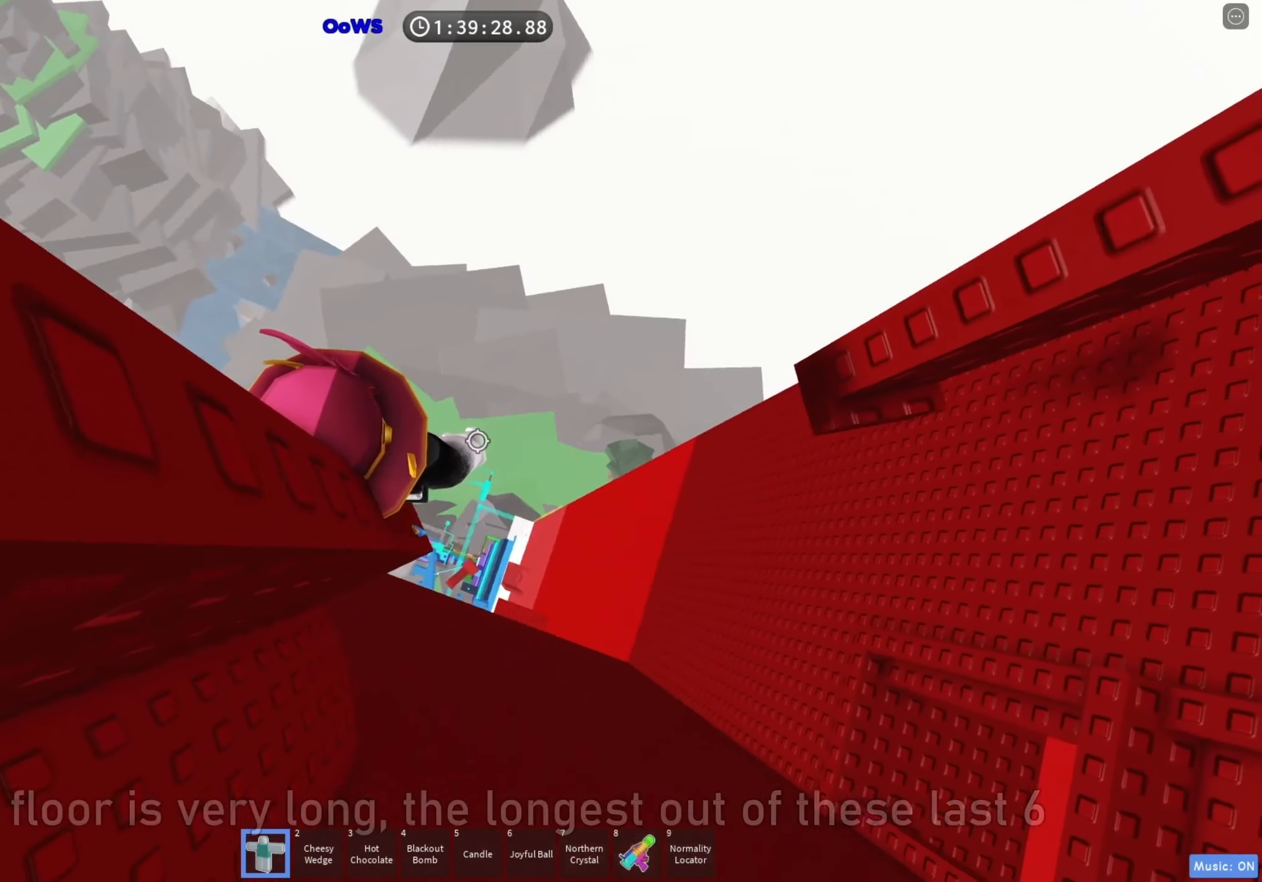
{"keys": ["d"], "events": [[117, "d", "down"], [250, "space", "down"], [350, "space", "up"]]}
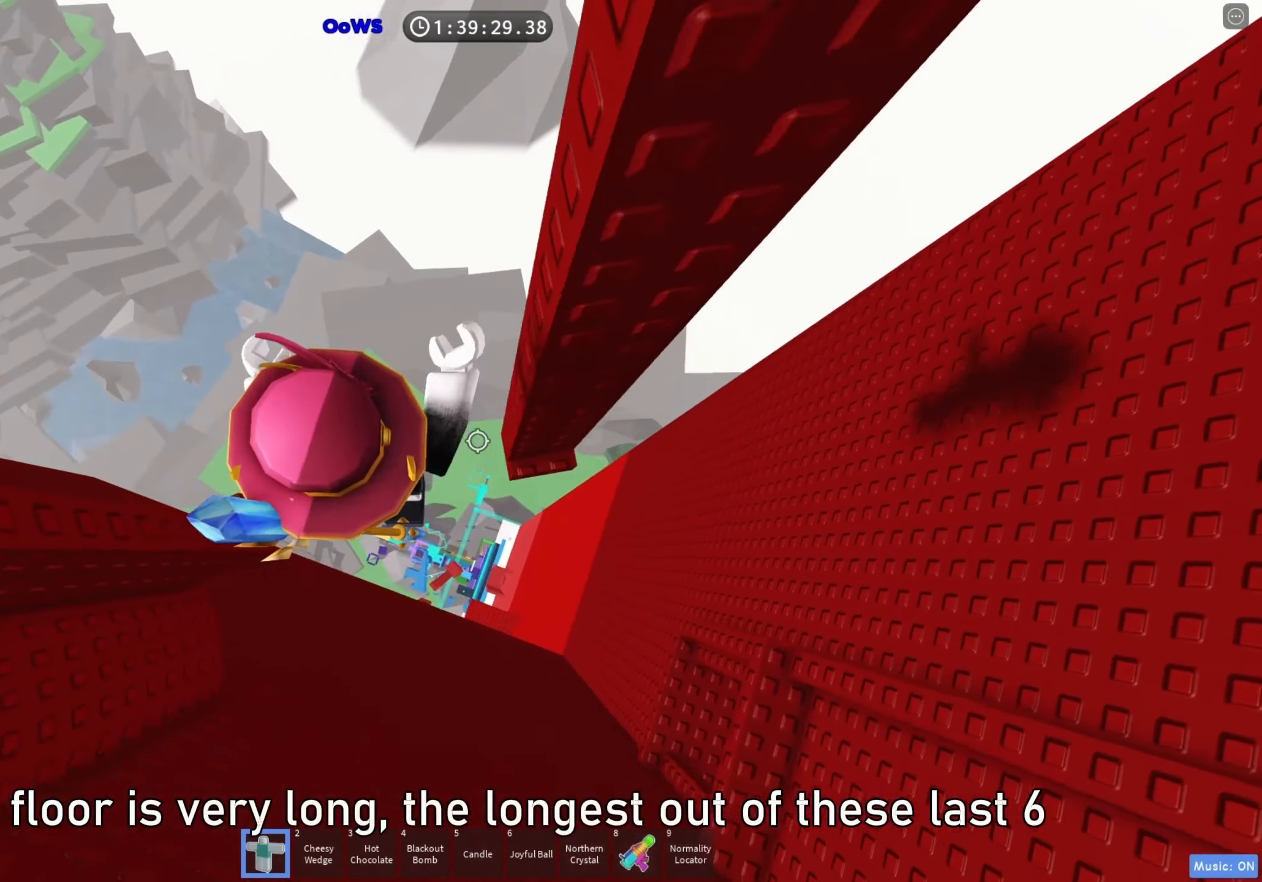
{"keys": ["d"], "events": [[133, "w", "down"], [267, "d", "up"], [317, "w", "up"], [350, "shift", "down"], [417, "d", "down"], [450, "shift", "up"]]}
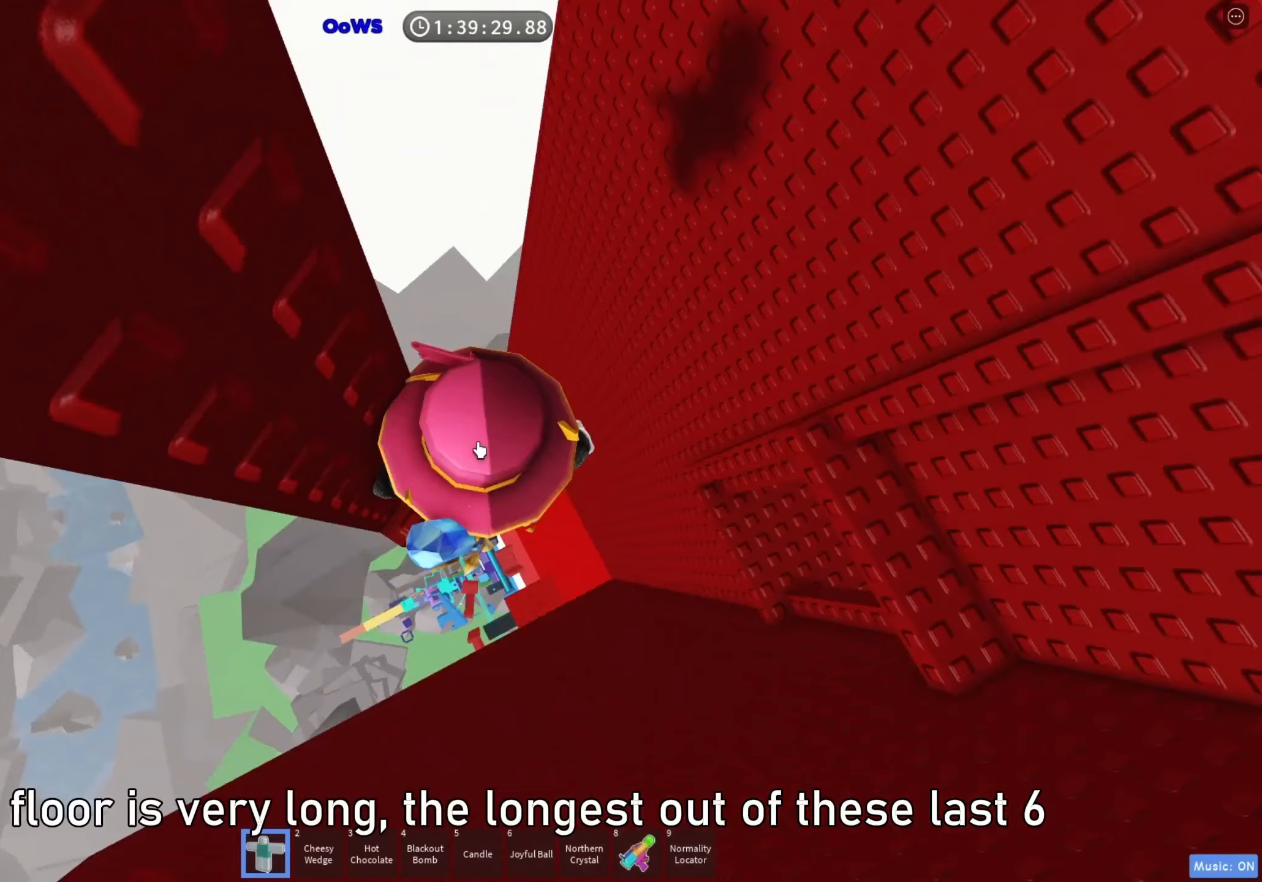
{"keys": ["d"], "events": [[33, "space", "down"], [83, "shift", "down"], [167, "space", "up"], [200, "shift", "up"]]}
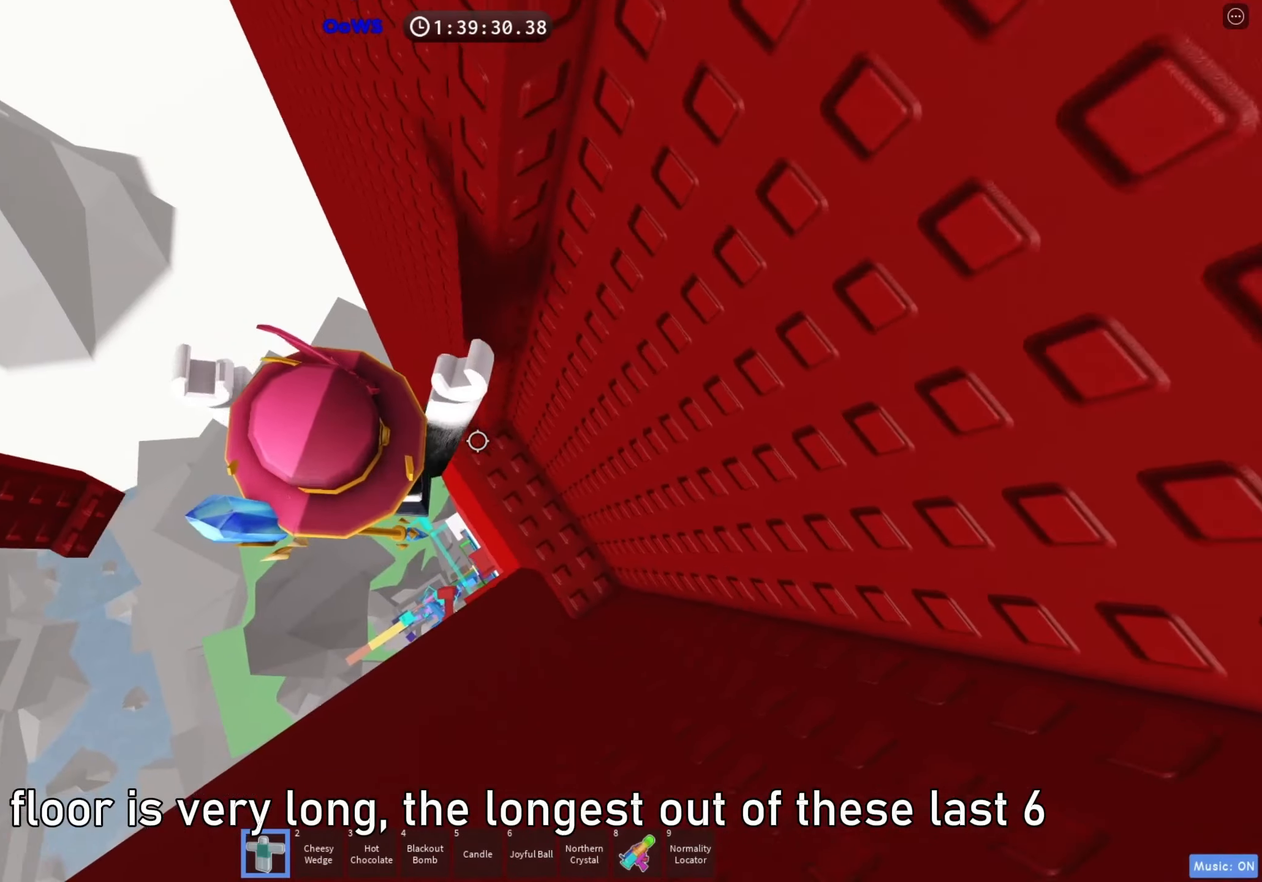
{"keys": [], "events": [[17, "w", "down"], [117, "d", "up"], [283, "w", "up"]]}
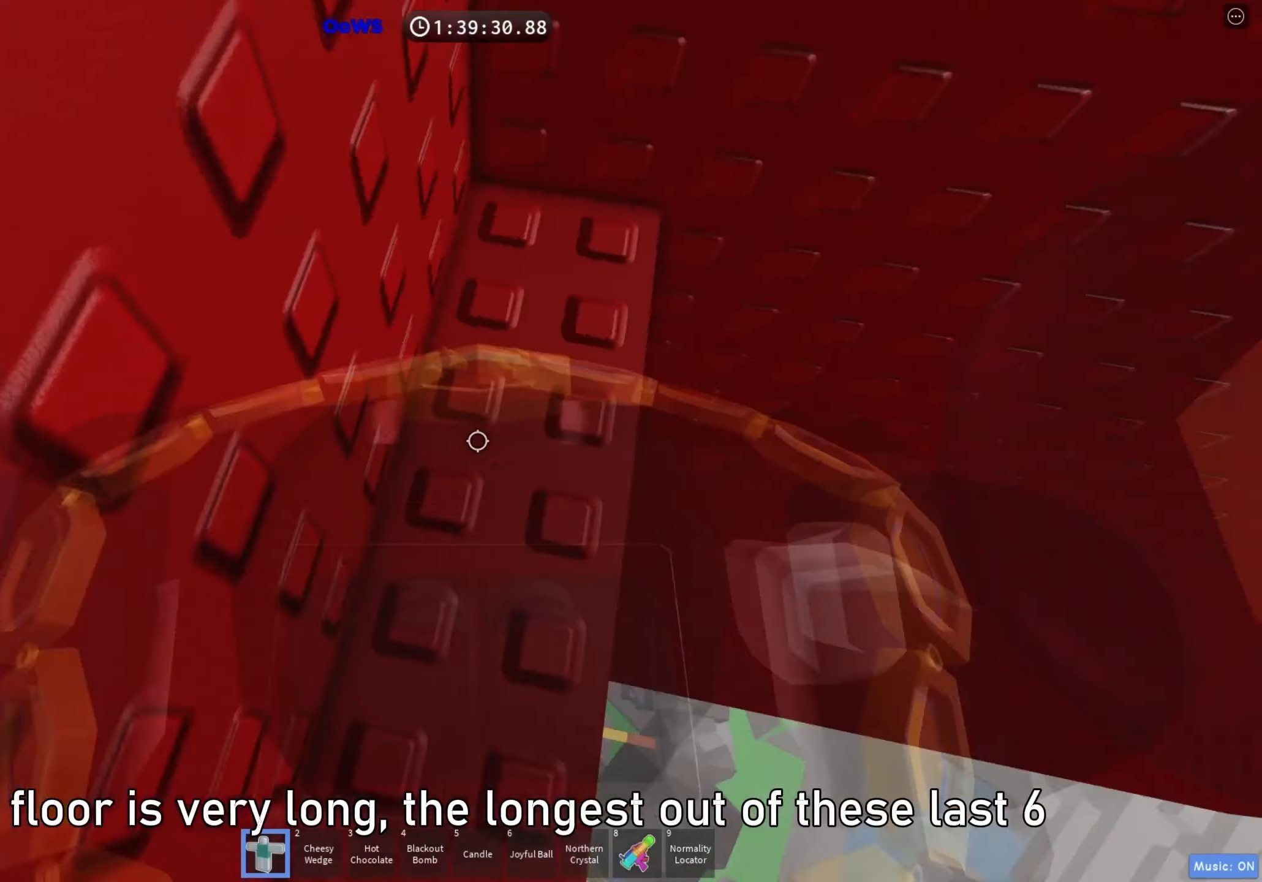
{"keys": ["s"], "events": [[50, "w", "down"], [200, "w", "up"], [350, "s", "down"]]}
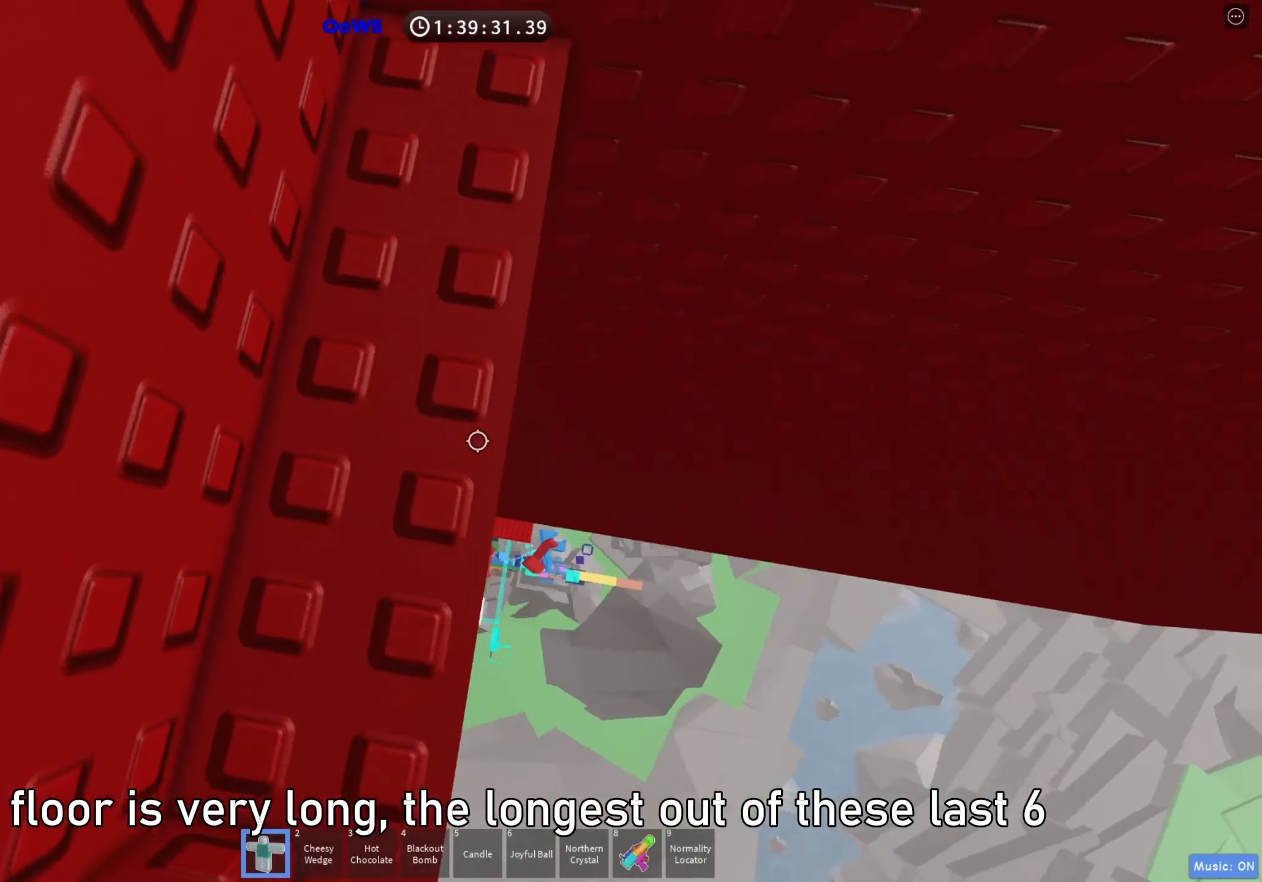
{"keys": [], "events": [[17, "s", "up"], [133, "w", "down"], [217, "w", "up"], [350, "s", "down"], [483, "s", "up"]]}